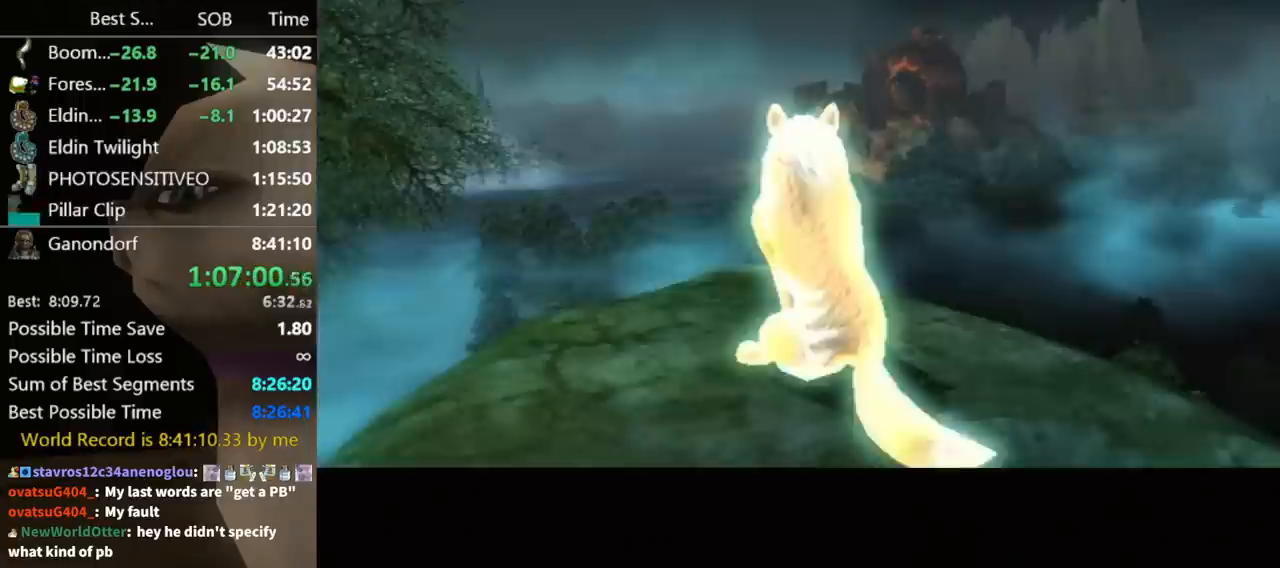
Gameplay with a controller (Nintendo layout); each line is a JSON object with the inputs held at the frame after it. "events" lists button and stick changes between this image and that frame as [ms after this image, input, new state], when the widget could be followed in between. Not read: L3 R3.
{"buttons": ["A"], "left_stick": "center", "right_stick": "center", "events": [[433, "A", "down"]]}
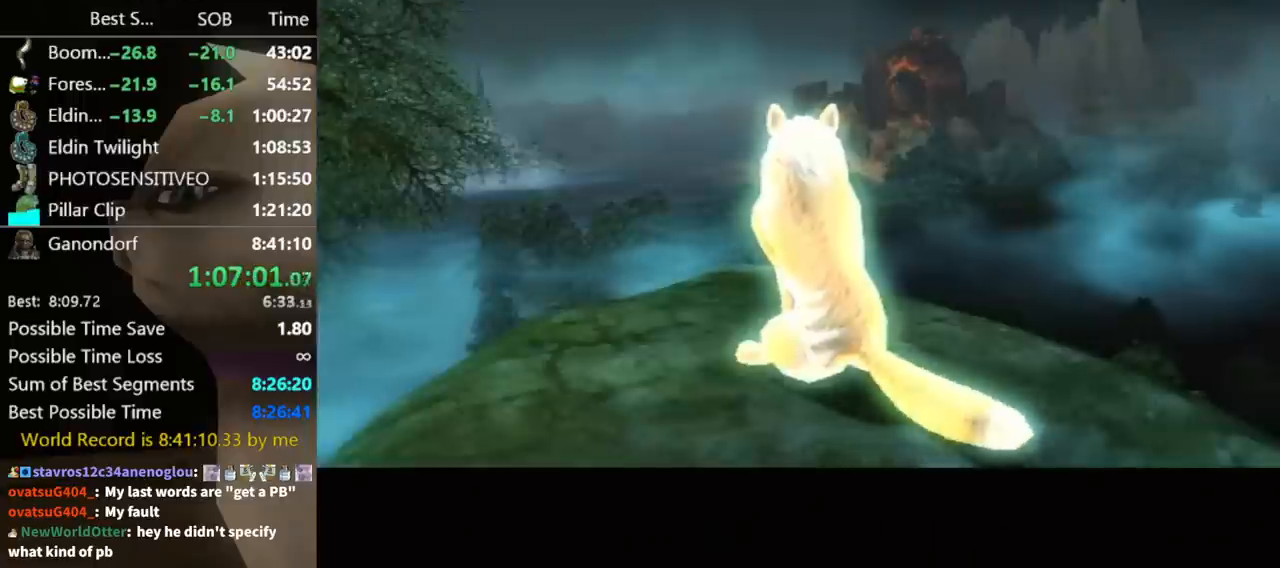
{"buttons": ["B"], "left_stick": "center", "right_stick": "center", "events": [[67, "A", "up"], [100, "B", "down"], [167, "A", "down"], [167, "B", "up"], [200, "A", "up"], [233, "B", "down"], [267, "A", "down"], [267, "B", "up"], [333, "A", "up"], [367, "B", "down"], [400, "B", "up"], [433, "A", "down"], [467, "A", "up"], [467, "B", "down"]]}
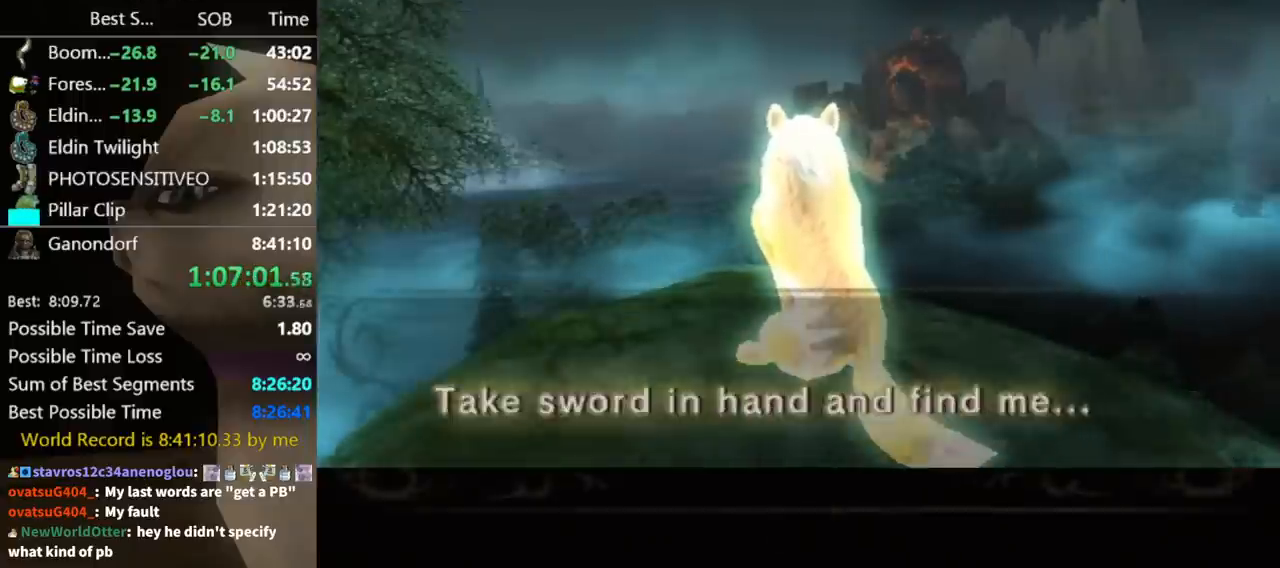
{"buttons": ["B"], "left_stick": "center", "right_stick": "center", "events": [[33, "A", "down"], [33, "B", "up"], [100, "A", "up"], [100, "B", "down"], [133, "A", "down"], [133, "B", "up"], [233, "A", "up"], [233, "B", "down"], [267, "A", "down"], [267, "B", "up"], [333, "A", "up"], [333, "B", "down"], [400, "A", "down"], [400, "B", "up"], [467, "A", "up"], [467, "B", "down"]]}
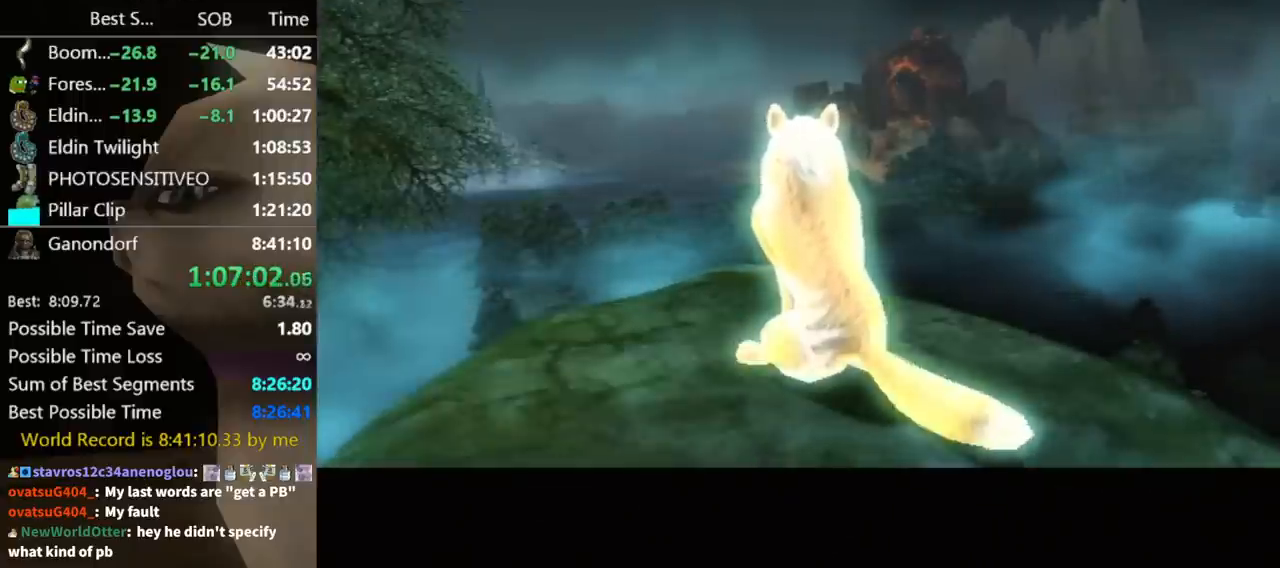
{"buttons": [], "left_stick": "center", "right_stick": "center", "events": [[33, "A", "down"], [33, "B", "up"], [100, "A", "up"], [100, "B", "down"], [167, "A", "down"], [167, "B", "up"], [200, "B", "down"], [233, "A", "up"], [233, "B", "up"], [333, "B", "down"], [367, "B", "up"]]}